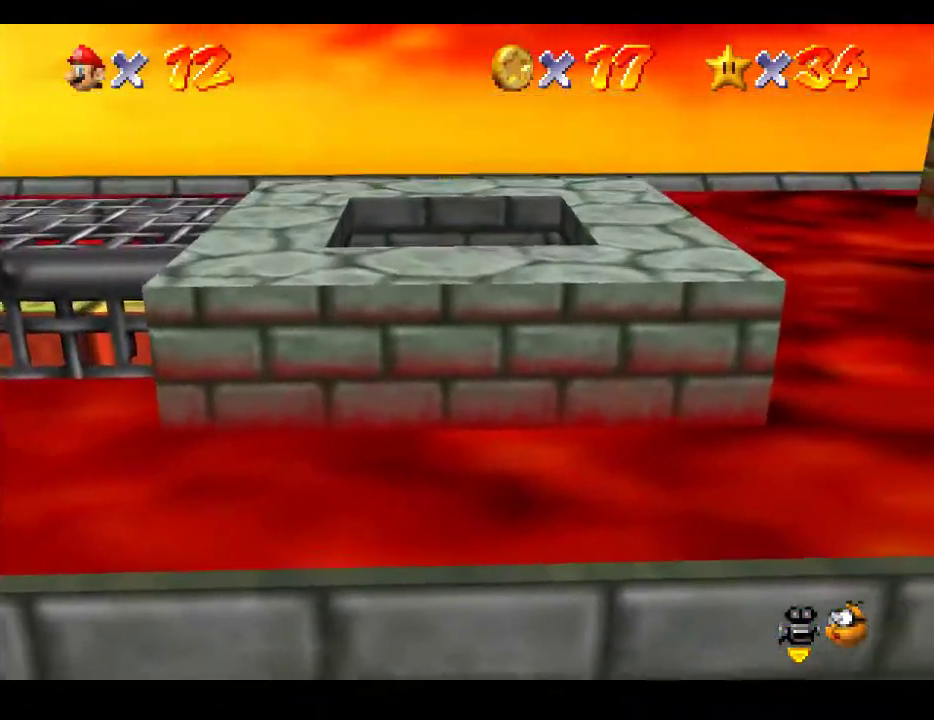
Gameplay with a controller (Xbox layout); each line is a JSON object with the inputs held at the frame after it. "events" lists button and stick changes between this image and that frame as [ms after this image, input, new state], when the widget could be followed in between. Not read: L3 R3.
{"buttons": ["A"], "left_stick": "right", "right_stick": "center", "events": [[17, "A", "down"], [267, "A", "up"], [483, "A", "down"]]}
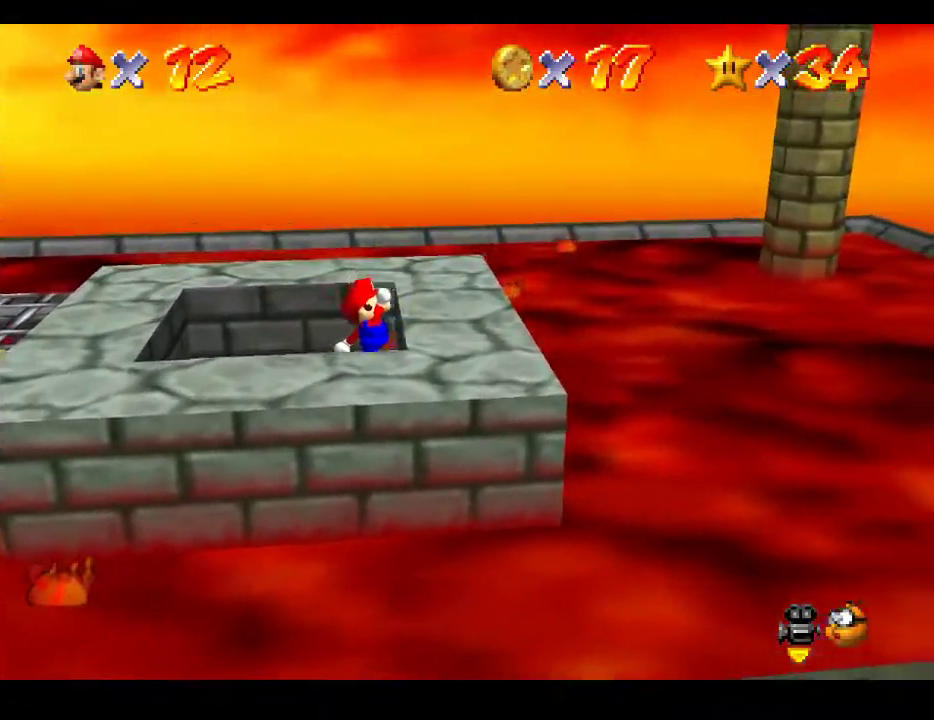
{"buttons": [], "left_stick": "center", "right_stick": "center", "events": [[33, "left_stick", "left"], [317, "A", "up"], [383, "left_stick", "center"]]}
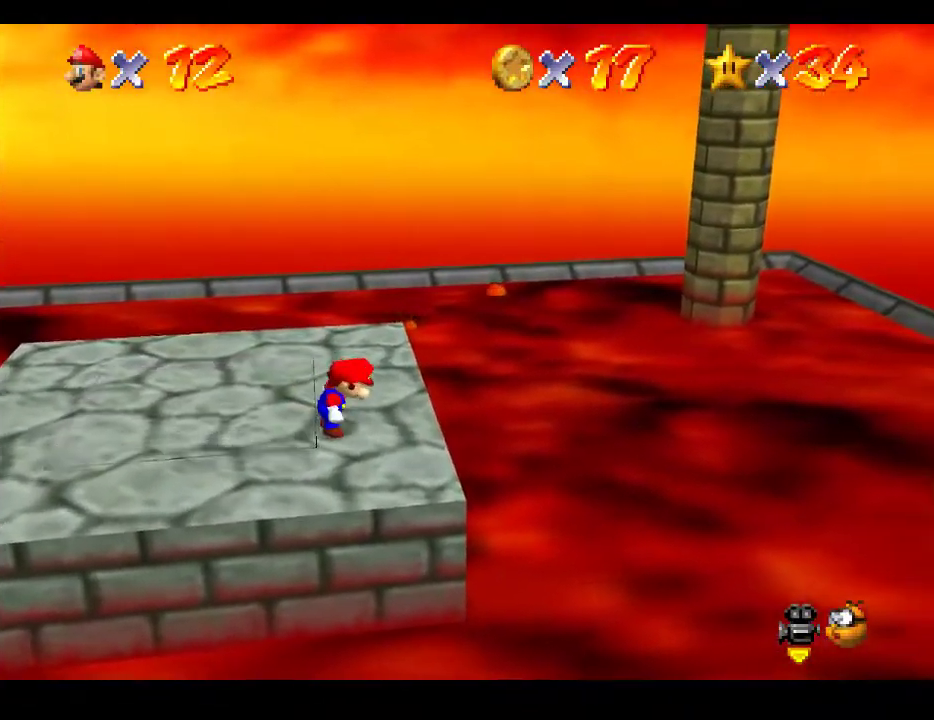
{"buttons": [], "left_stick": "up-left", "right_stick": "center", "events": [[250, "left_stick", "left"], [300, "left_stick", "up-left"]]}
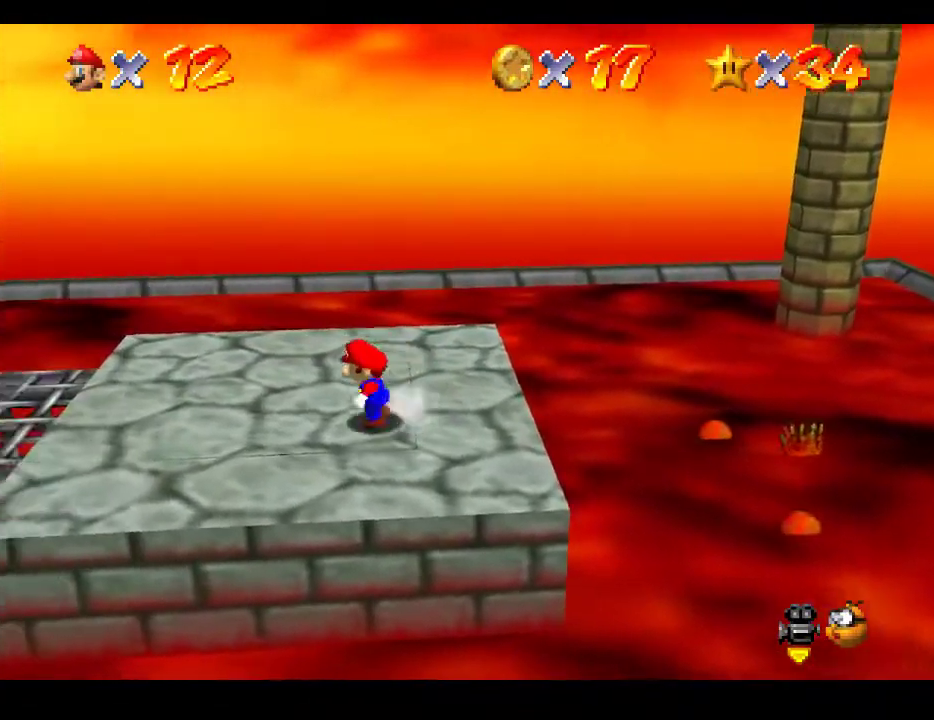
{"buttons": [], "left_stick": "left", "right_stick": "center", "events": [[100, "left_stick", "left"], [283, "A", "down"], [417, "A", "up"]]}
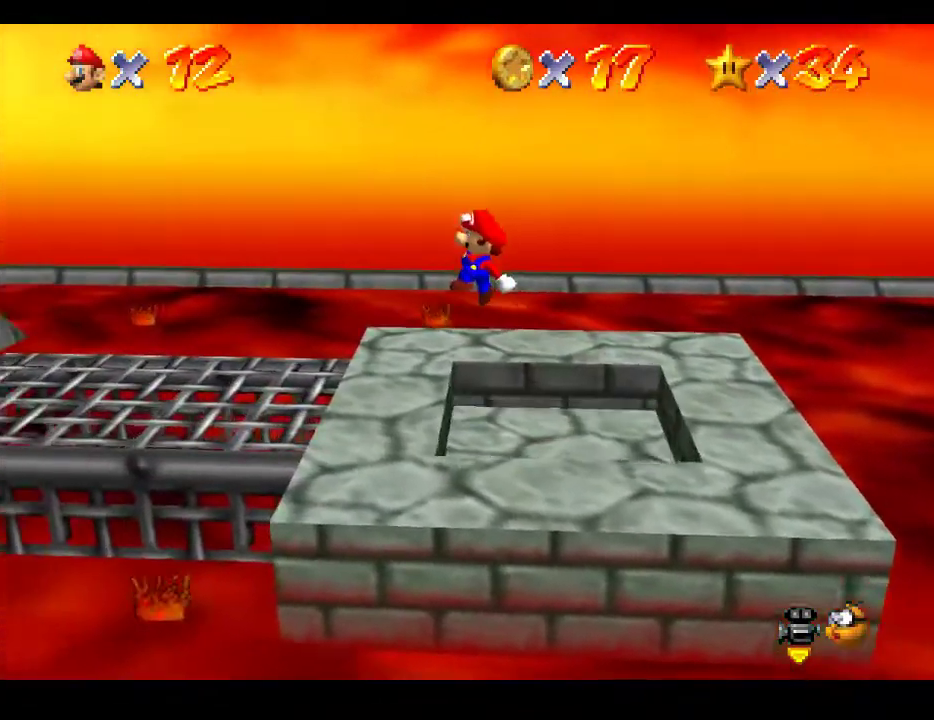
{"buttons": [], "left_stick": "center", "right_stick": "center", "events": [[300, "left_stick", "center"], [317, "right_stick", "right"], [450, "right_stick", "center"]]}
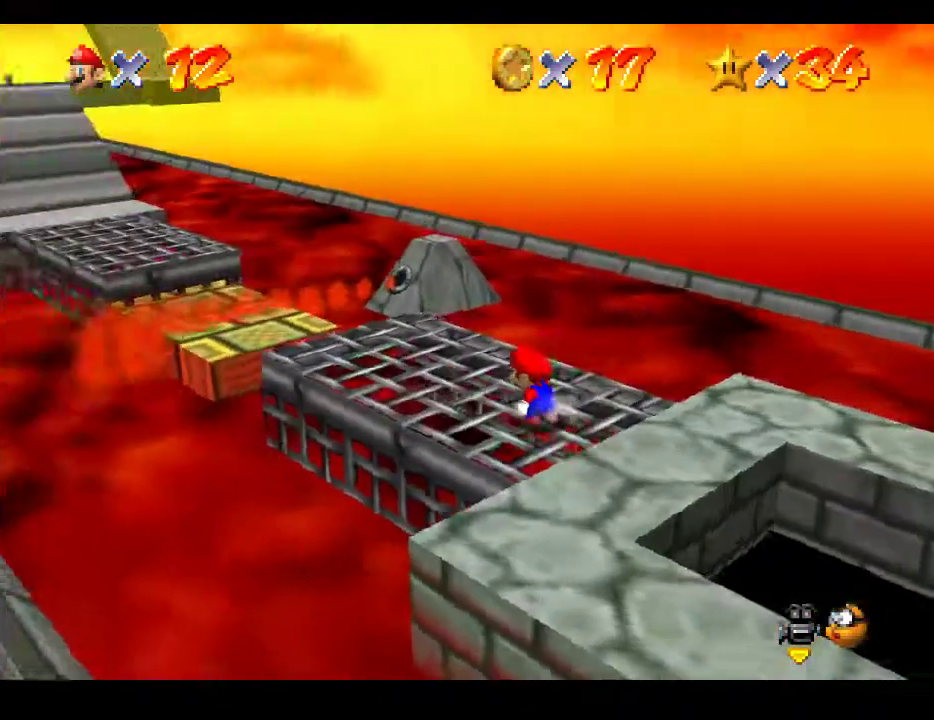
{"buttons": [], "left_stick": "up", "right_stick": "center", "events": [[50, "right_stick", "right"], [233, "right_stick", "center"], [283, "left_stick", "up"]]}
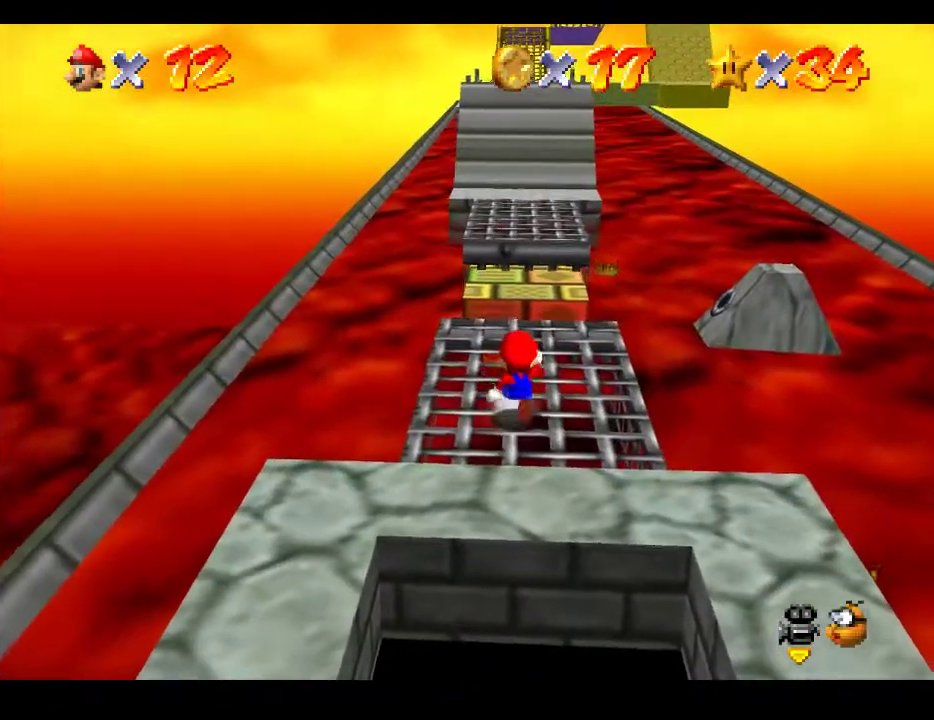
{"buttons": [], "left_stick": "up", "right_stick": "center", "events": []}
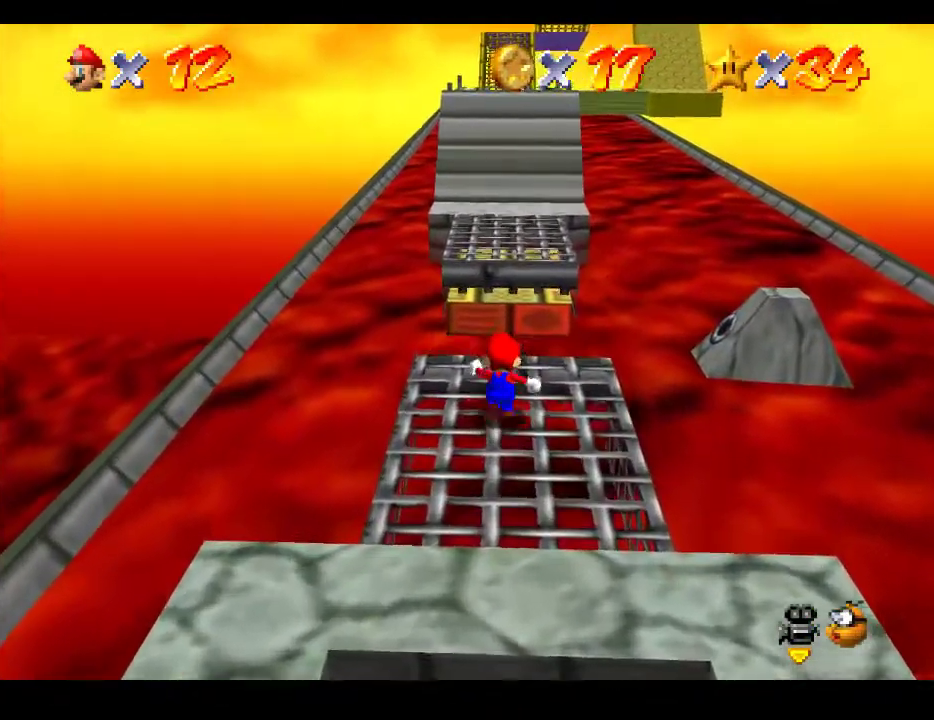
{"buttons": ["A", "L2"], "left_stick": "up", "right_stick": "center", "events": [[183, "L2", "down"], [200, "A", "down"]]}
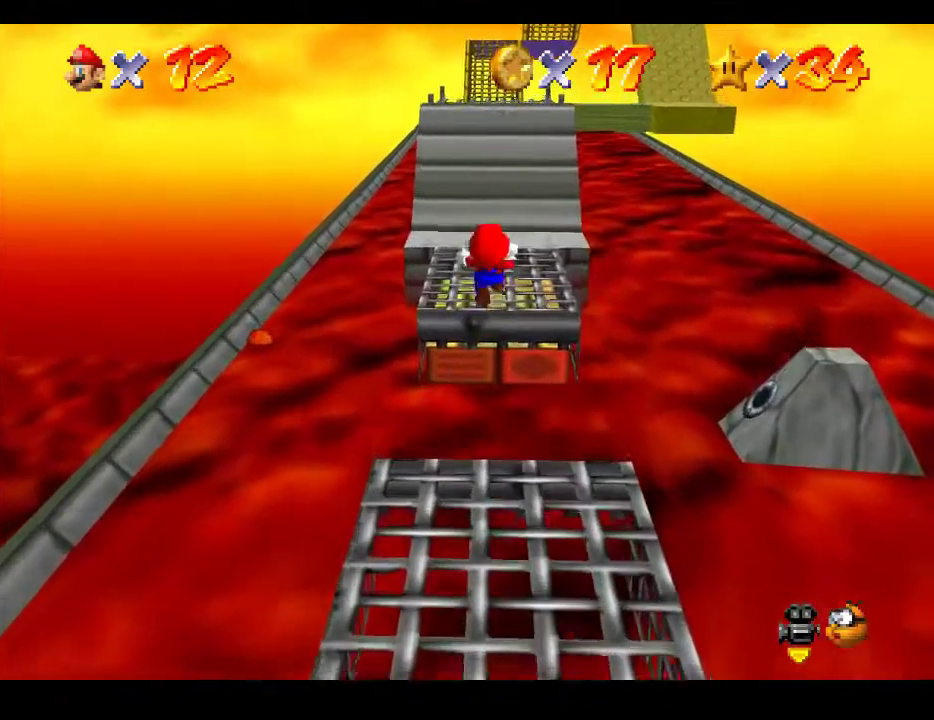
{"buttons": [], "left_stick": "up", "right_stick": "center", "events": [[233, "L2", "up"], [250, "A", "up"]]}
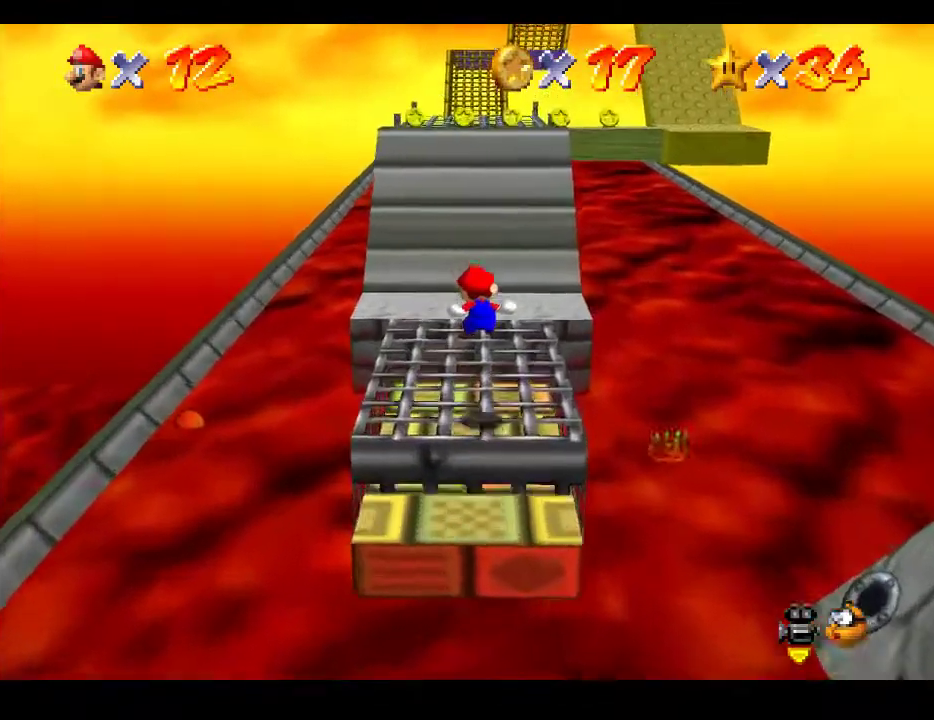
{"buttons": [], "left_stick": "up", "right_stick": "center", "events": []}
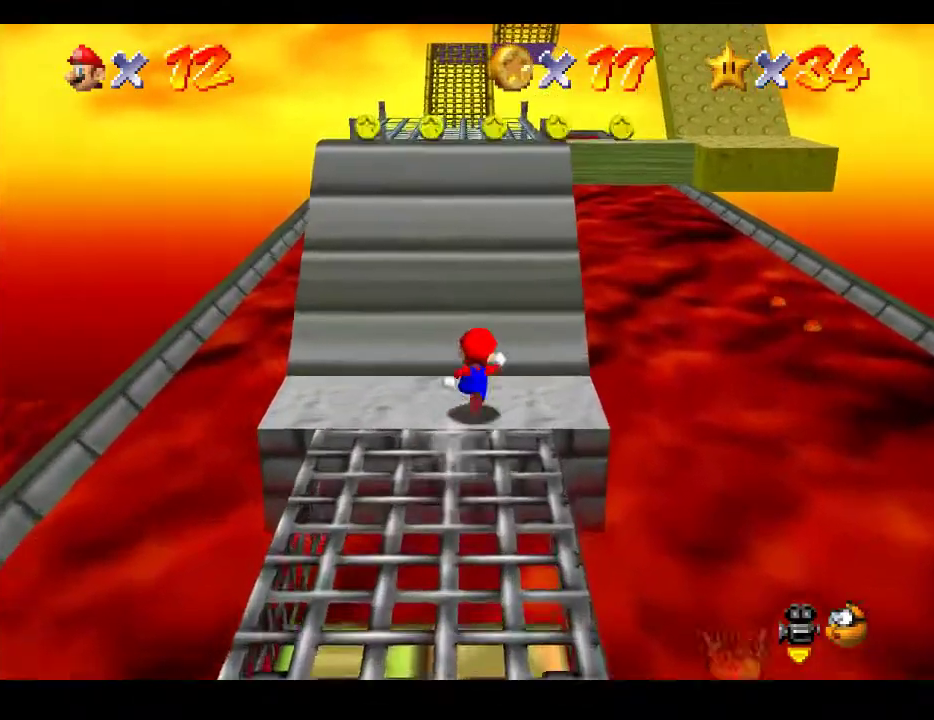
{"buttons": [], "left_stick": "up", "right_stick": "center", "events": []}
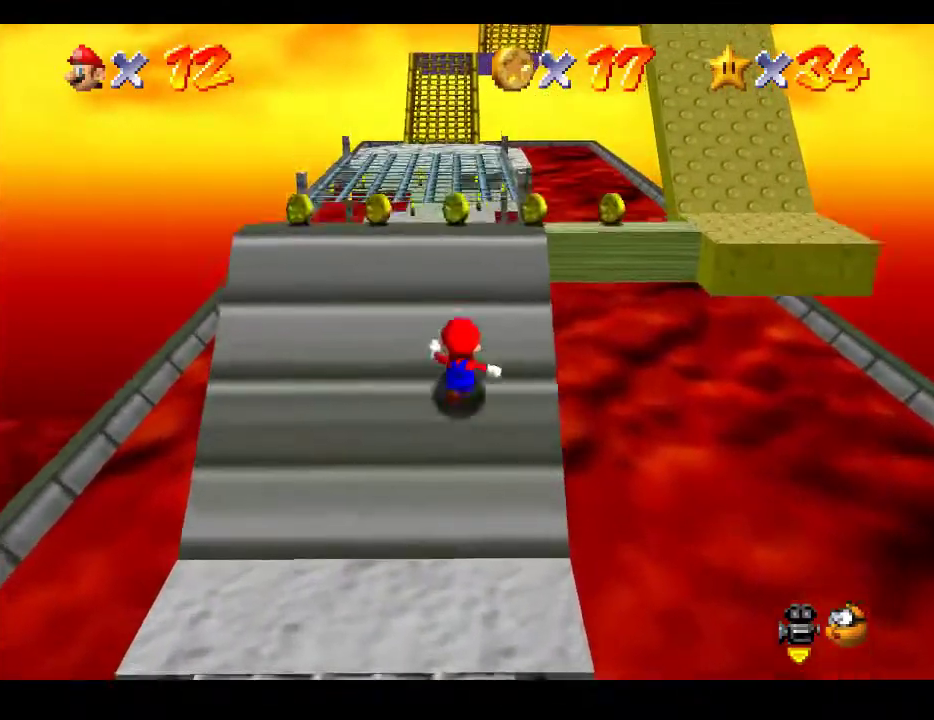
{"buttons": [], "left_stick": "center", "right_stick": "center", "events": [[100, "A", "down"], [300, "A", "up"], [417, "left_stick", "center"]]}
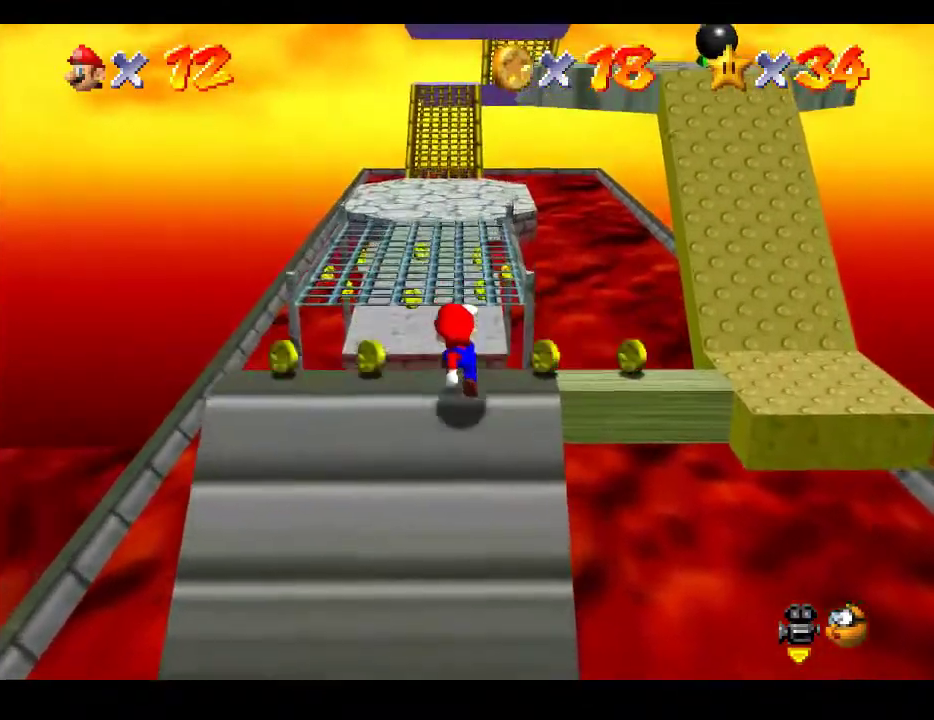
{"buttons": [], "left_stick": "center", "right_stick": "center", "events": []}
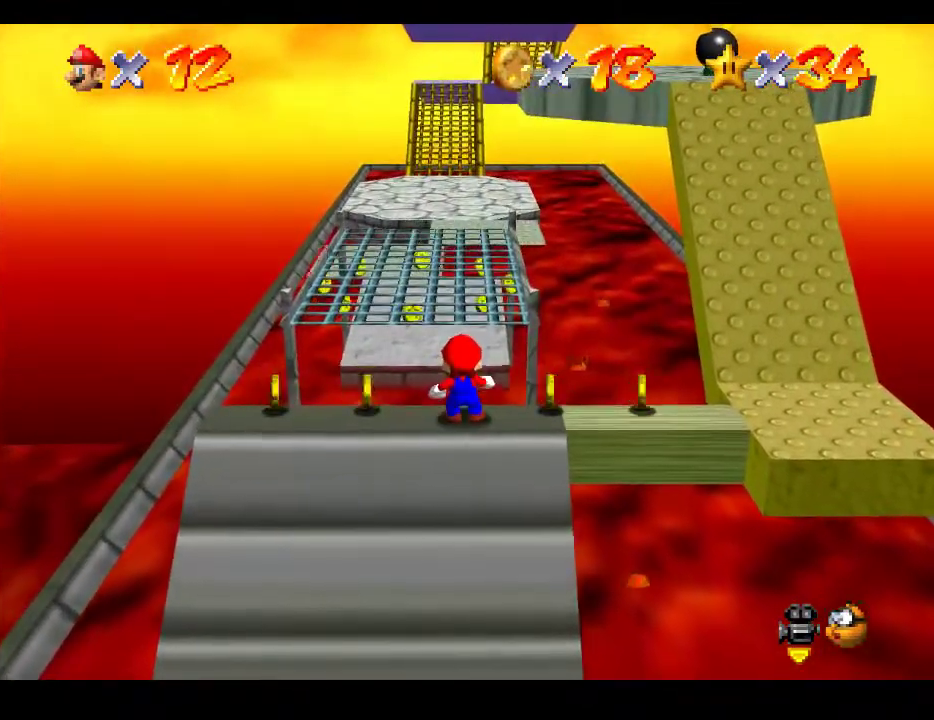
{"buttons": [], "left_stick": "right", "right_stick": "center", "events": [[500, "left_stick", "right"]]}
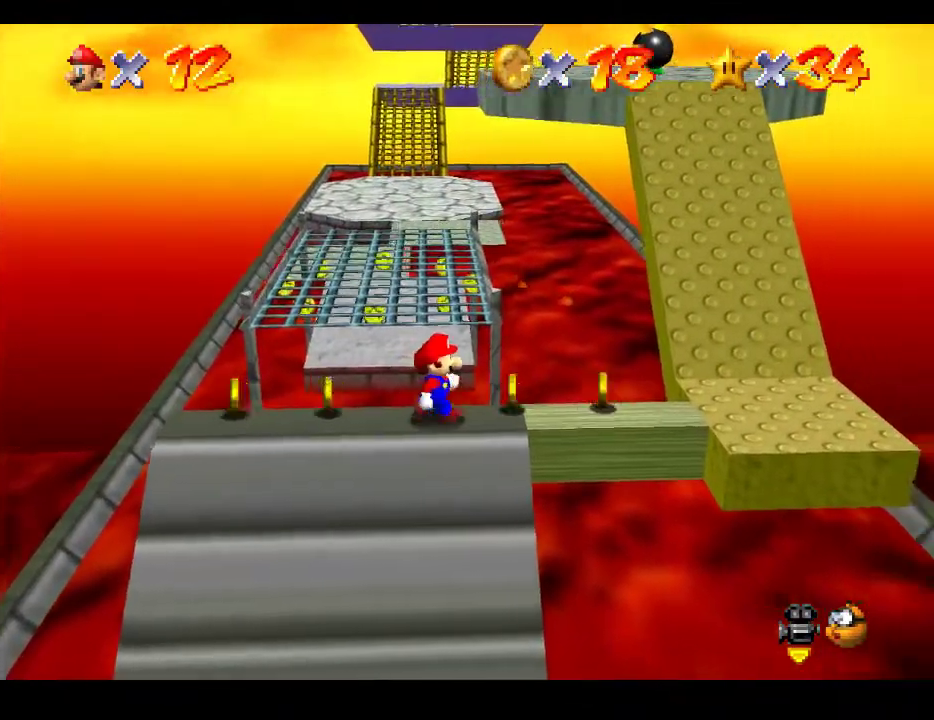
{"buttons": [], "left_stick": "right", "right_stick": "center", "events": []}
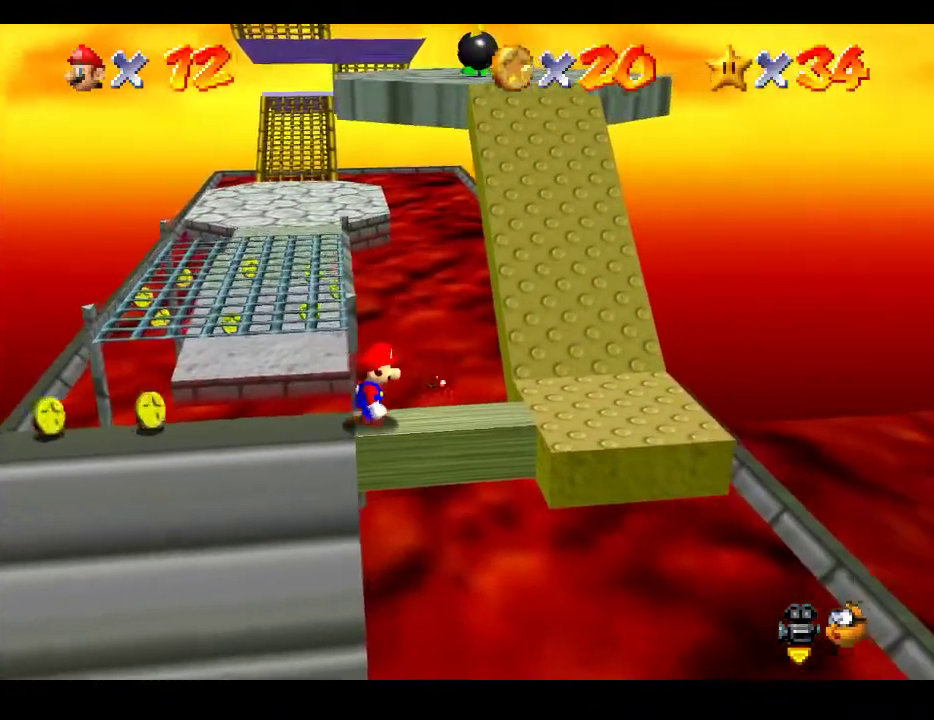
{"buttons": [], "left_stick": "right", "right_stick": "center", "events": []}
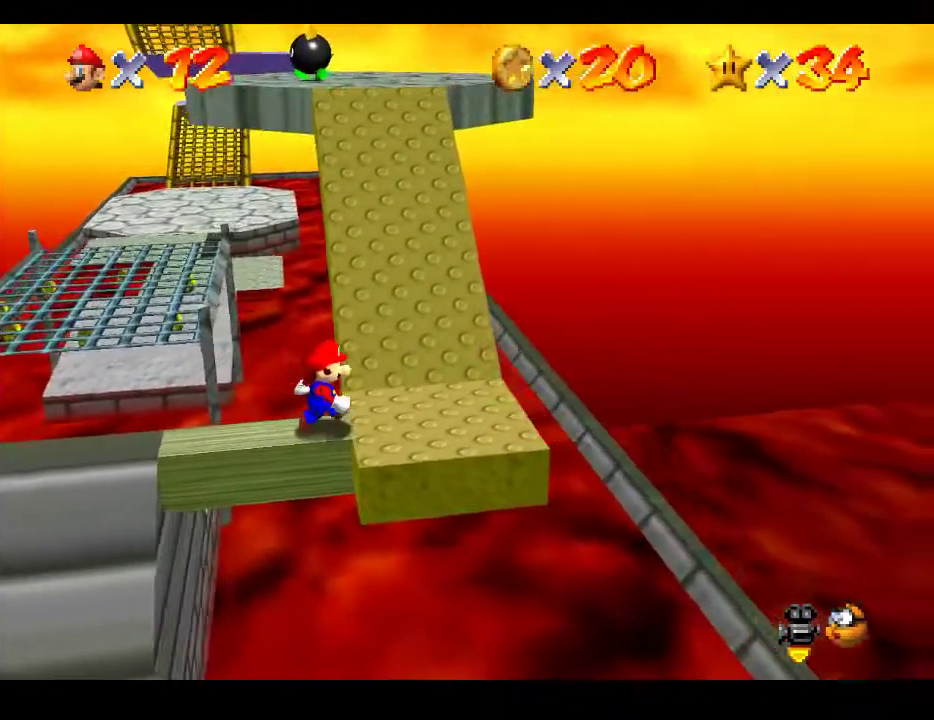
{"buttons": [], "left_stick": "up", "right_stick": "center", "events": [[217, "left_stick", "up-right"], [433, "left_stick", "up"]]}
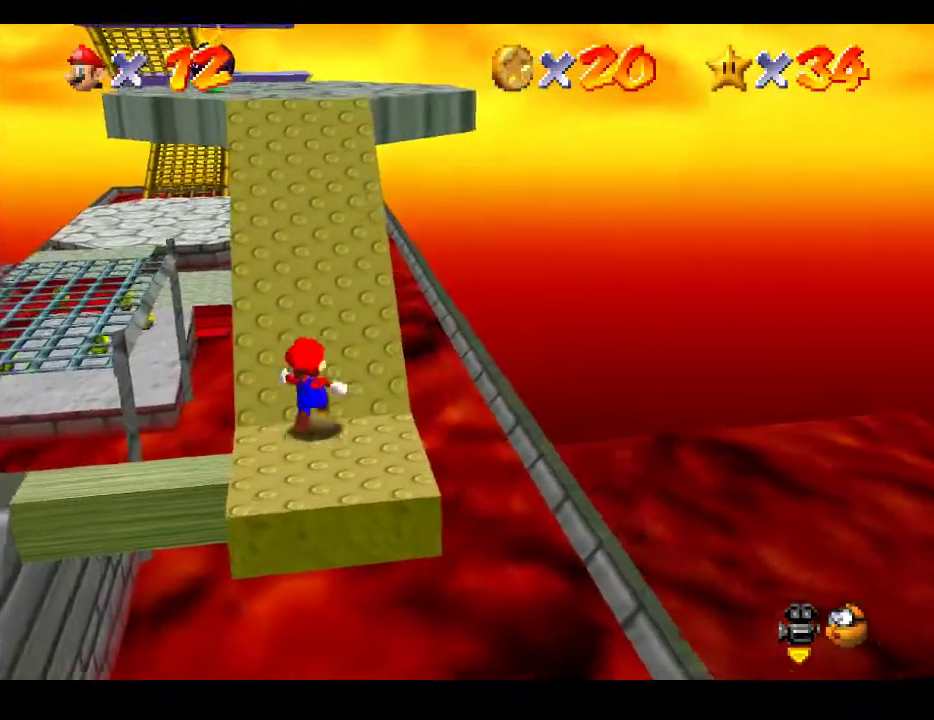
{"buttons": [], "left_stick": "up", "right_stick": "center", "events": []}
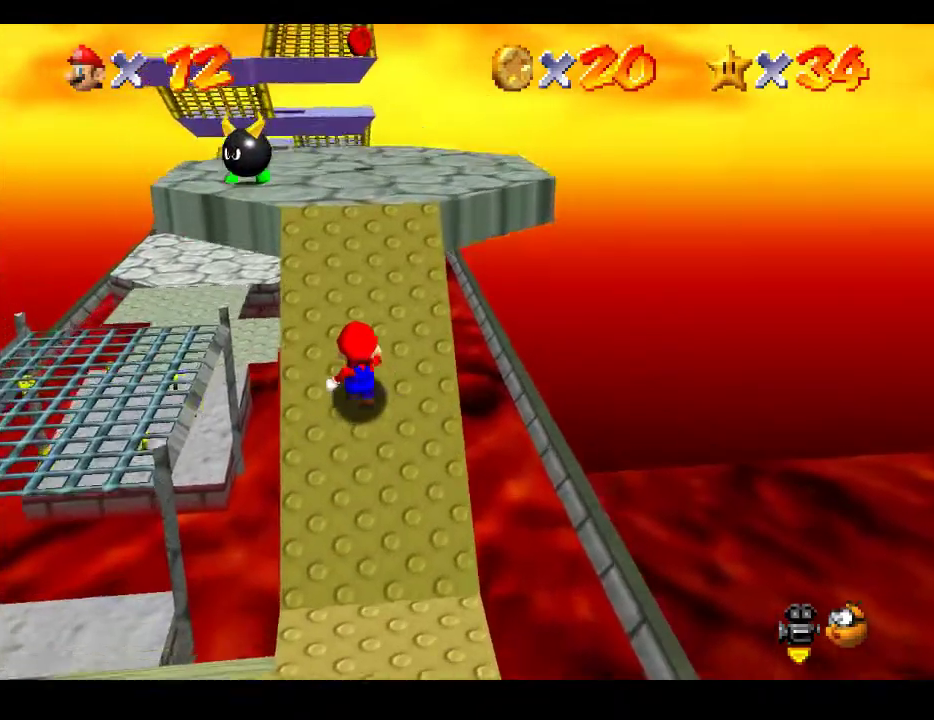
{"buttons": [], "left_stick": "up", "right_stick": "center", "events": []}
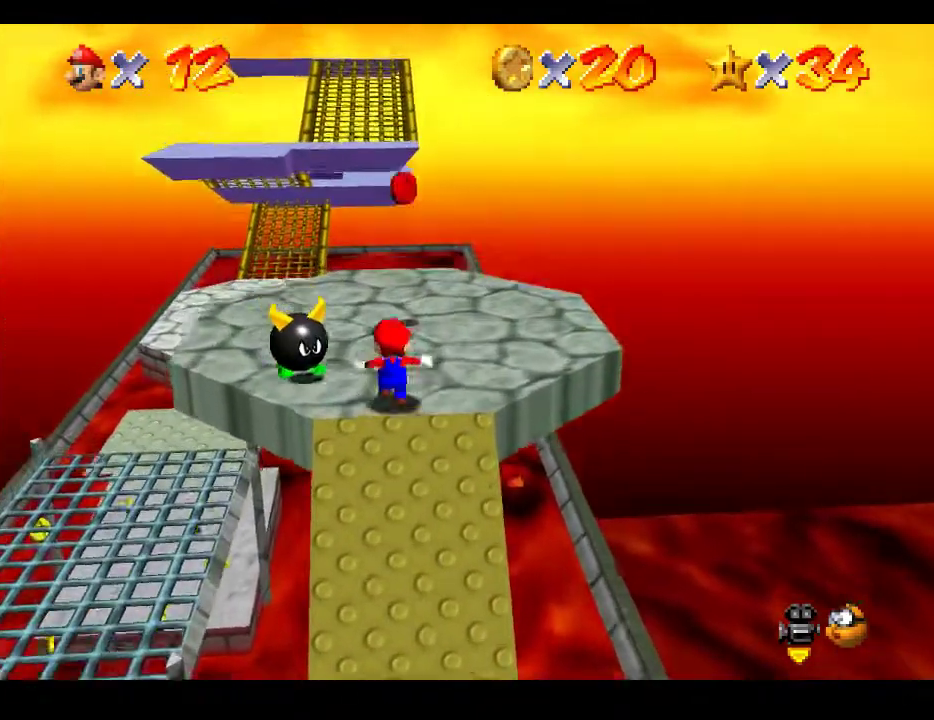
{"buttons": [], "left_stick": "up", "right_stick": "center", "events": []}
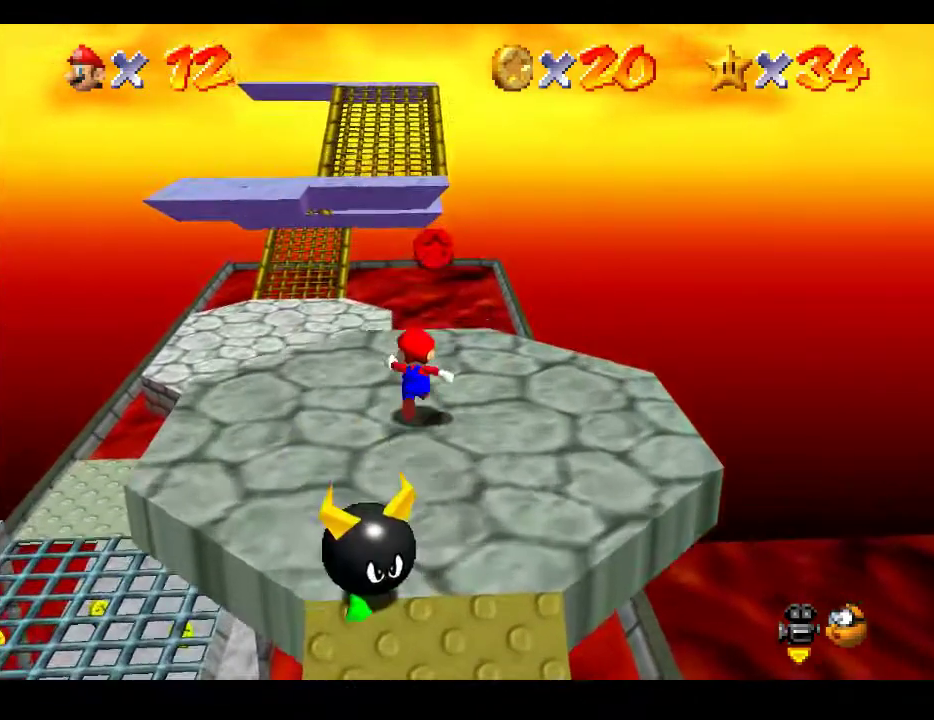
{"buttons": ["A", "L2"], "left_stick": "up-left", "right_stick": "center", "events": [[383, "L2", "down"], [417, "A", "down"], [483, "left_stick", "up-left"]]}
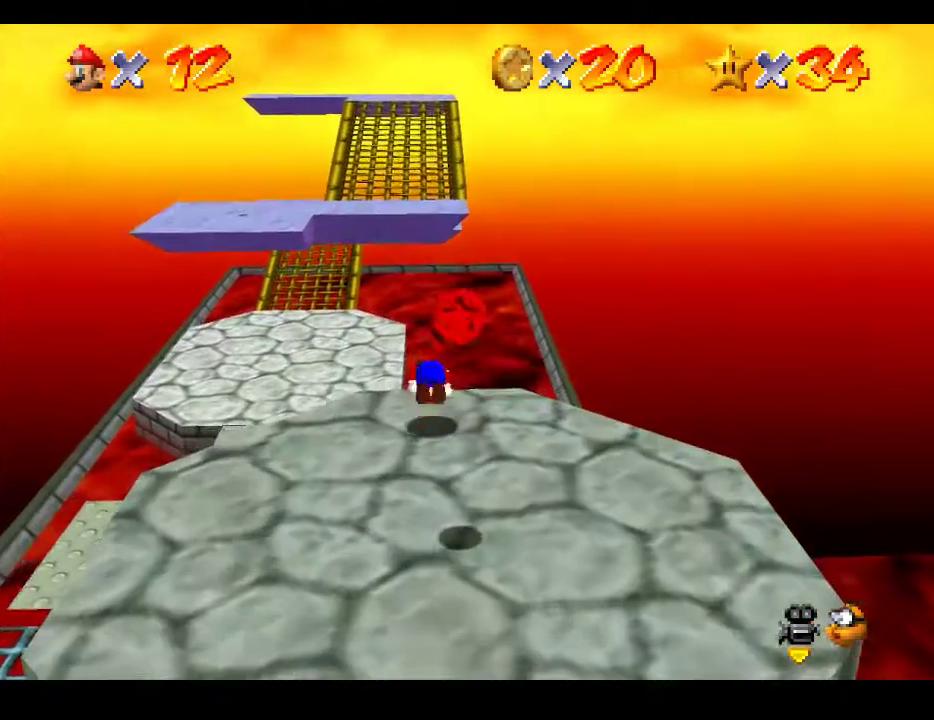
{"buttons": [], "left_stick": "down", "right_stick": "center", "events": [[250, "L2", "up"], [283, "A", "up"], [283, "left_stick", "down"]]}
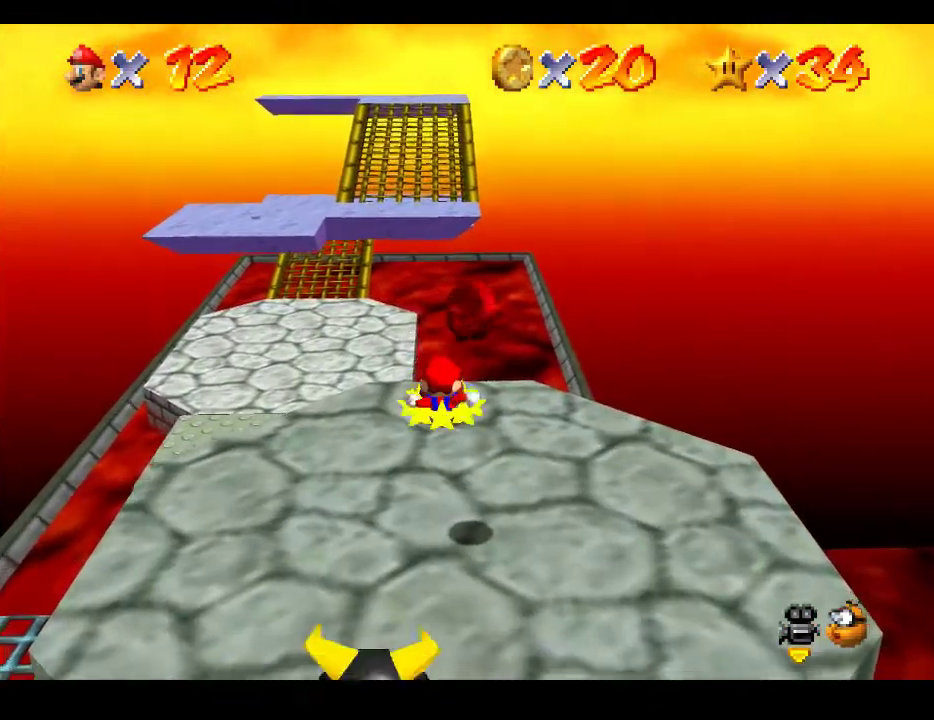
{"buttons": [], "left_stick": "center", "right_stick": "center", "events": [[17, "left_stick", "center"]]}
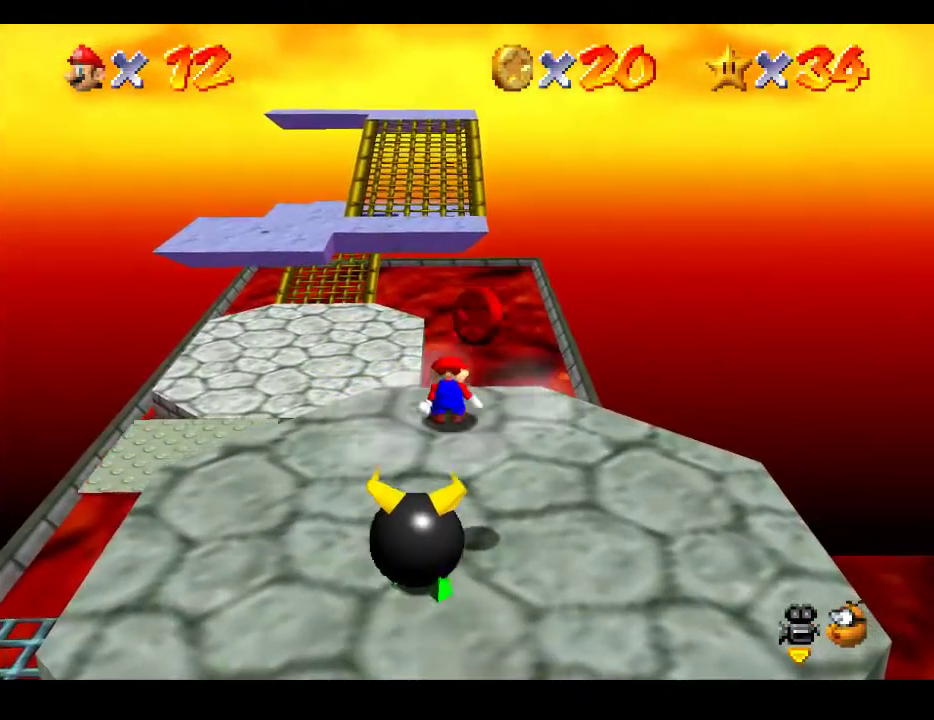
{"buttons": ["A"], "left_stick": "down", "right_stick": "center", "events": [[33, "left_stick", "down"], [117, "A", "down"]]}
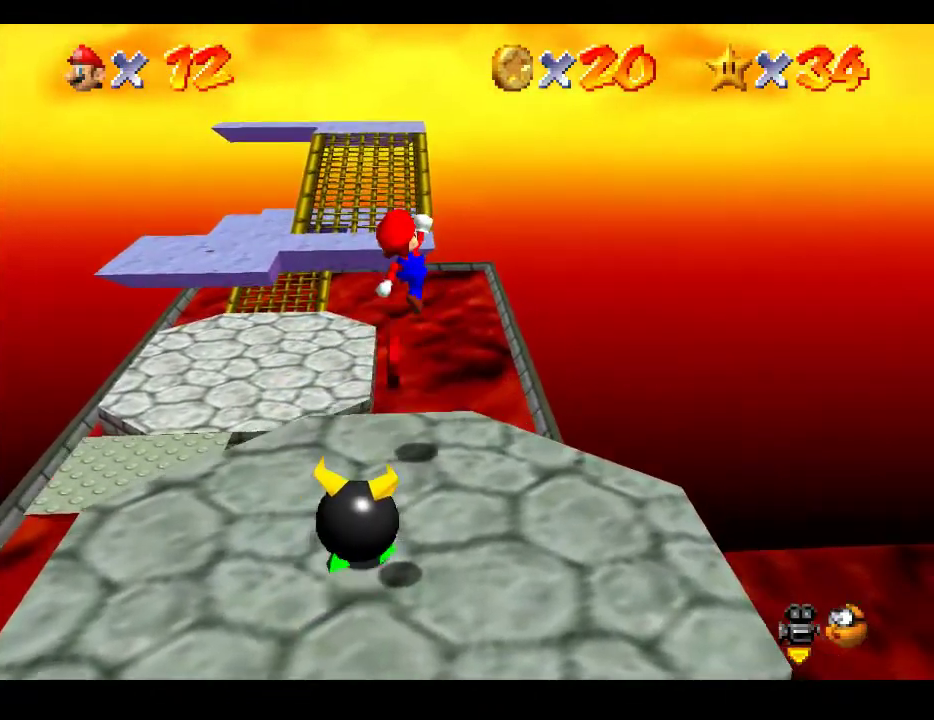
{"buttons": ["A"], "left_stick": "down", "right_stick": "center", "events": [[83, "A", "up"], [383, "A", "down"]]}
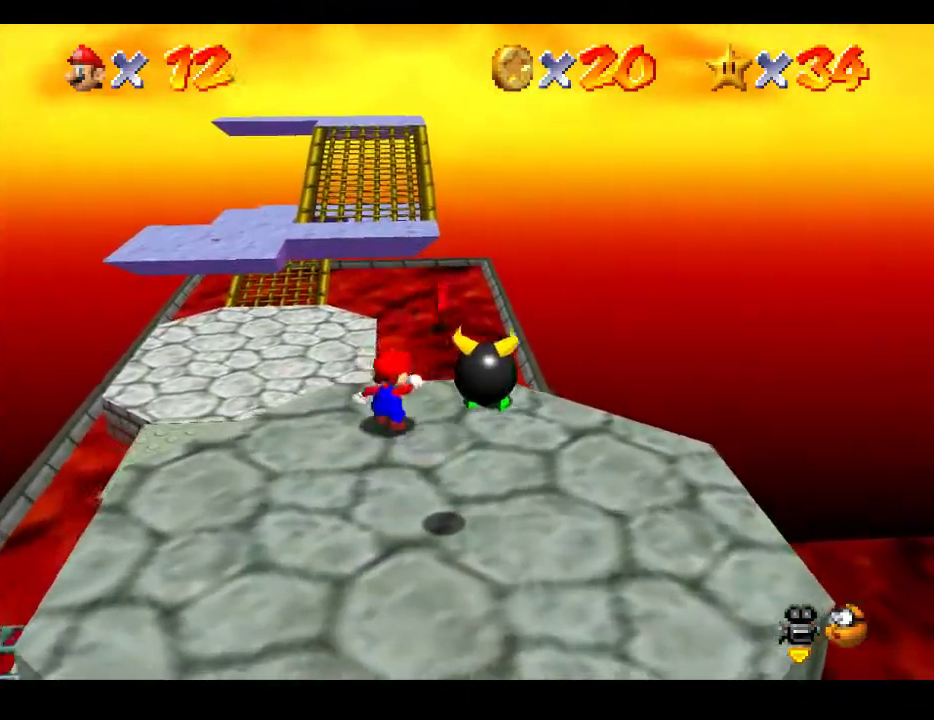
{"buttons": [], "left_stick": "down-right", "right_stick": "center", "events": [[117, "A", "up"], [400, "left_stick", "down-right"]]}
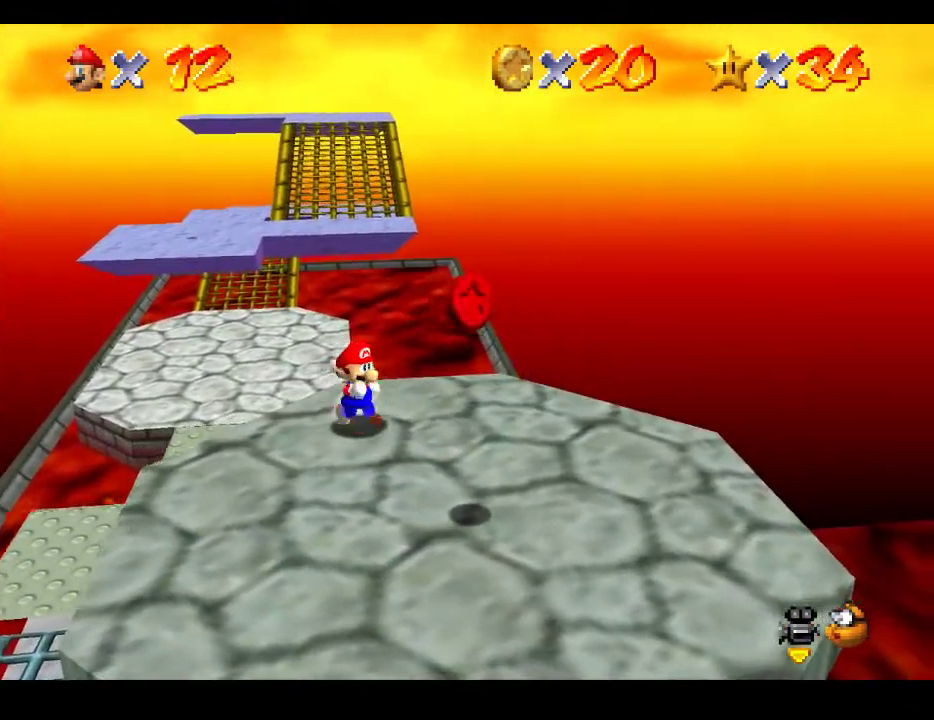
{"buttons": [], "left_stick": "down-right", "right_stick": "center", "events": []}
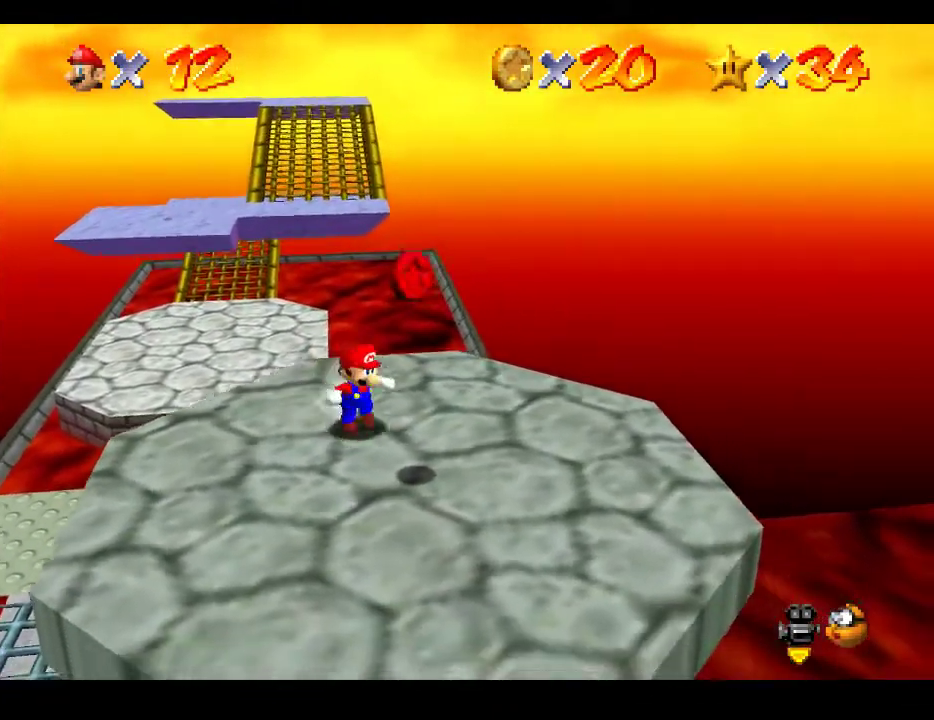
{"buttons": [], "left_stick": "center", "right_stick": "center", "events": [[50, "A", "down"], [67, "left_stick", "center"], [250, "A", "up"], [267, "left_stick", "up-left"], [450, "left_stick", "center"]]}
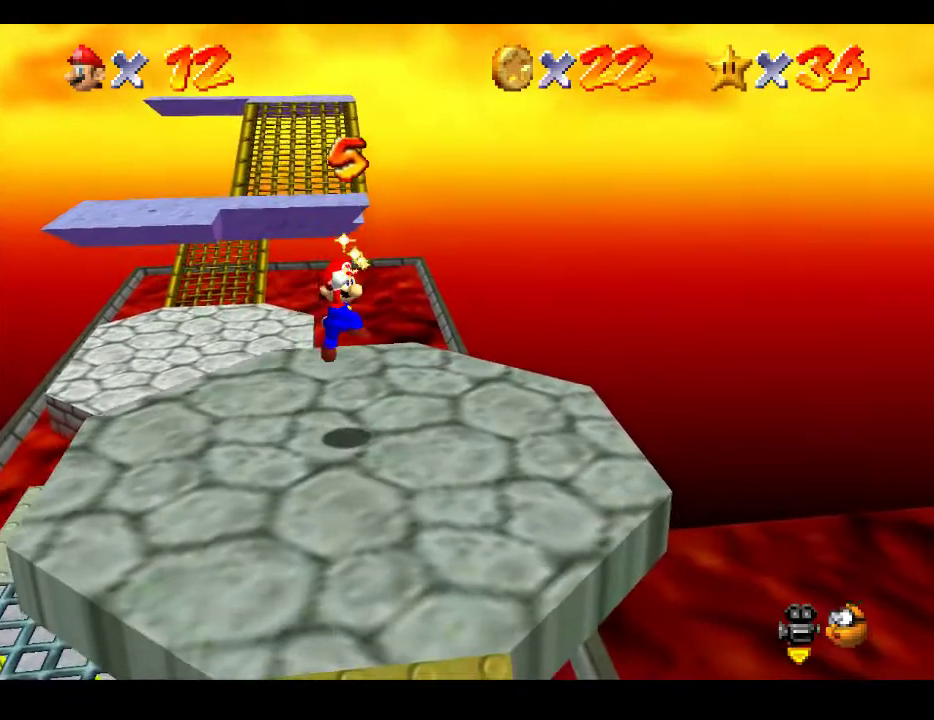
{"buttons": [], "left_stick": "down-left", "right_stick": "center", "events": [[267, "left_stick", "down-left"]]}
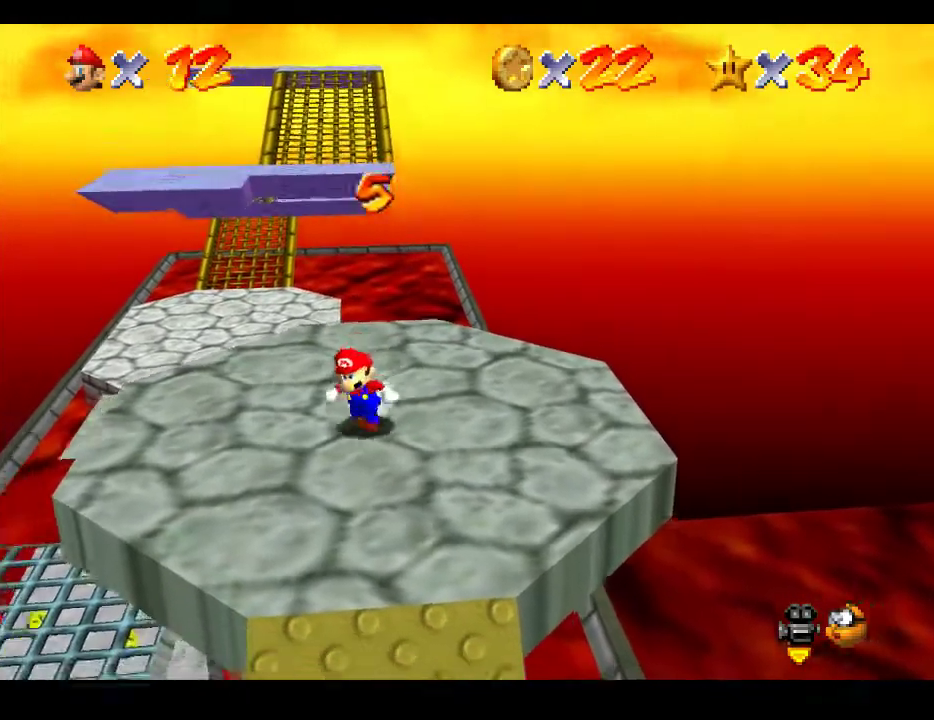
{"buttons": [], "left_stick": "up-left", "right_stick": "center", "events": [[150, "left_stick", "left"], [283, "left_stick", "up-left"]]}